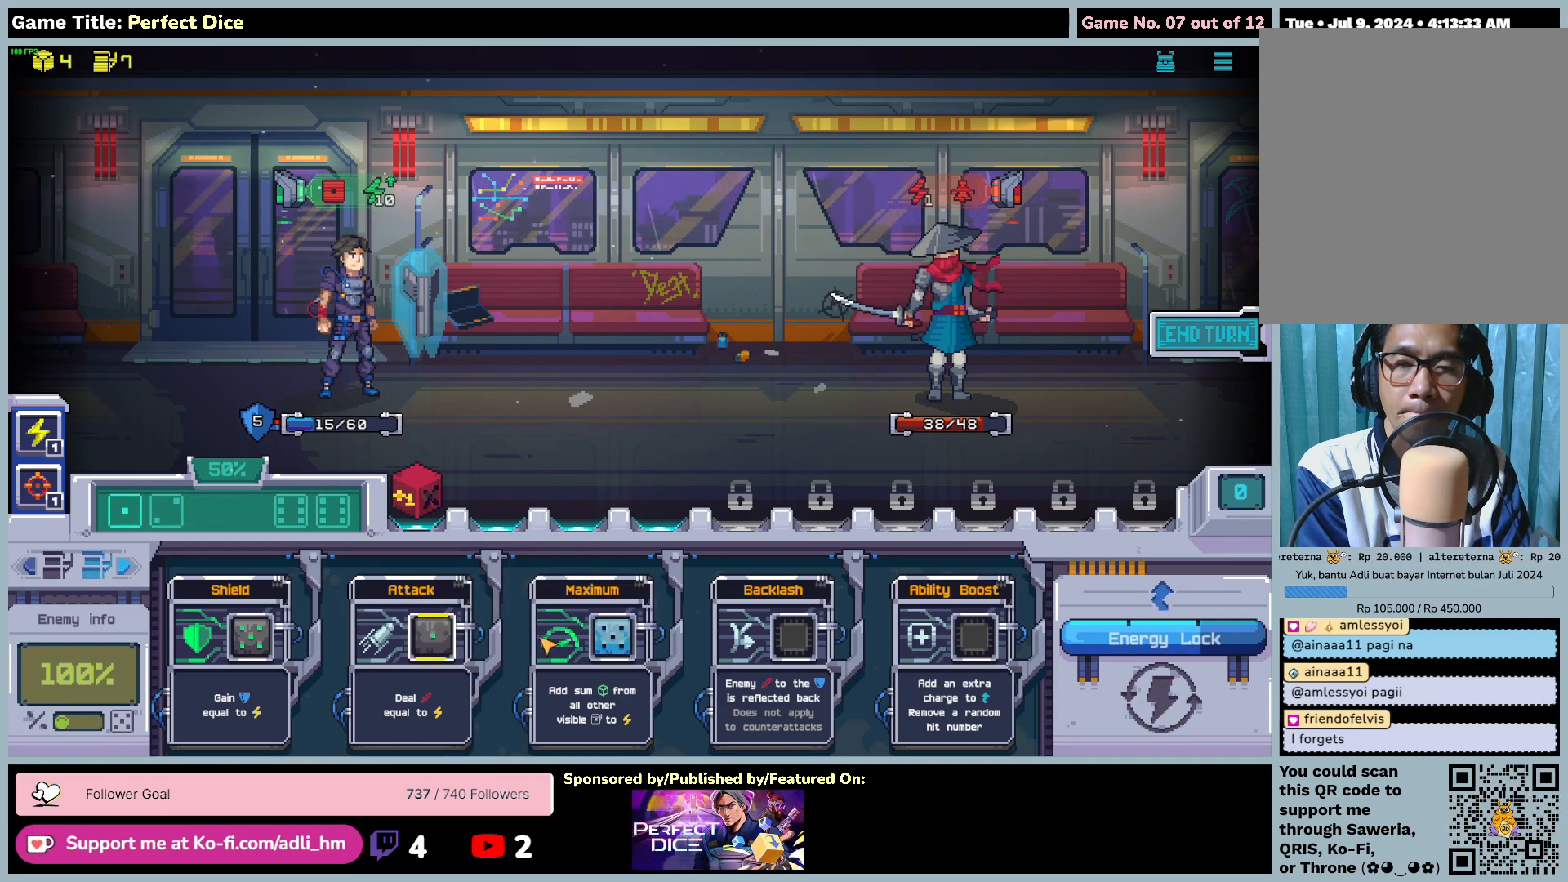
Gameplay with keyboard and mouse; each line is a JSON object with the keys and mouse buttons held at the frame after it. "events" lists presses ("down") and releases ("up") of "0", "1", "2", "3", "4", "5", "6", "7", "8", "9", "a", "alt", "b", "c", "caps_lock", "ctrl", "d", "down", "e", "escape", "f", "f1", "f2", "f3", "f4", "f5", "f6", "f7", "f8", "g", "h", "i", "j", "k", "l", "left", "m", "n", "o", "p", "q", "r", "return", "right", "s", "shift", "space", "t", "tab", "tilde", "u", "up", "v", "w", "x", "y", "z", "mouse_left", "mouse_wheel" and "mouse_right" between this image and that frame as [ms after this image, input, new state], when the widget could be followed in between. "mouse_left", "mouse_wheel", "mouse_right" = the "left", "wheel", "right" buttons of the "mouse" list. No other keys are recorded. "wheel" means that the mouse wheel is clicked or scrolled. Not read: mouse_move.
{"keys": [], "mouse": [], "events": []}
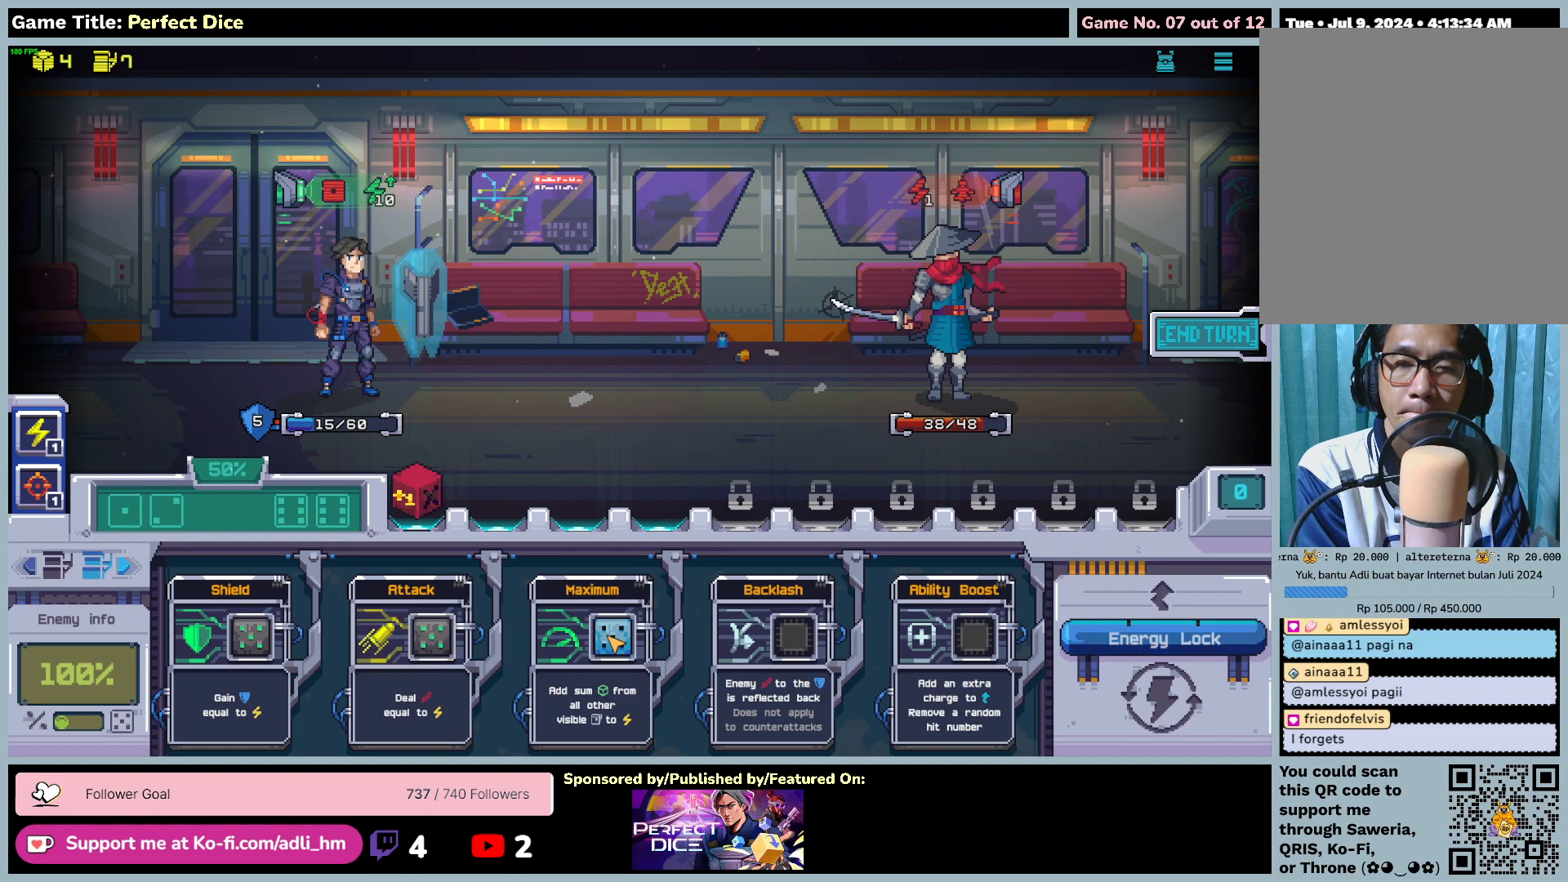
{"keys": [], "mouse": [], "events": []}
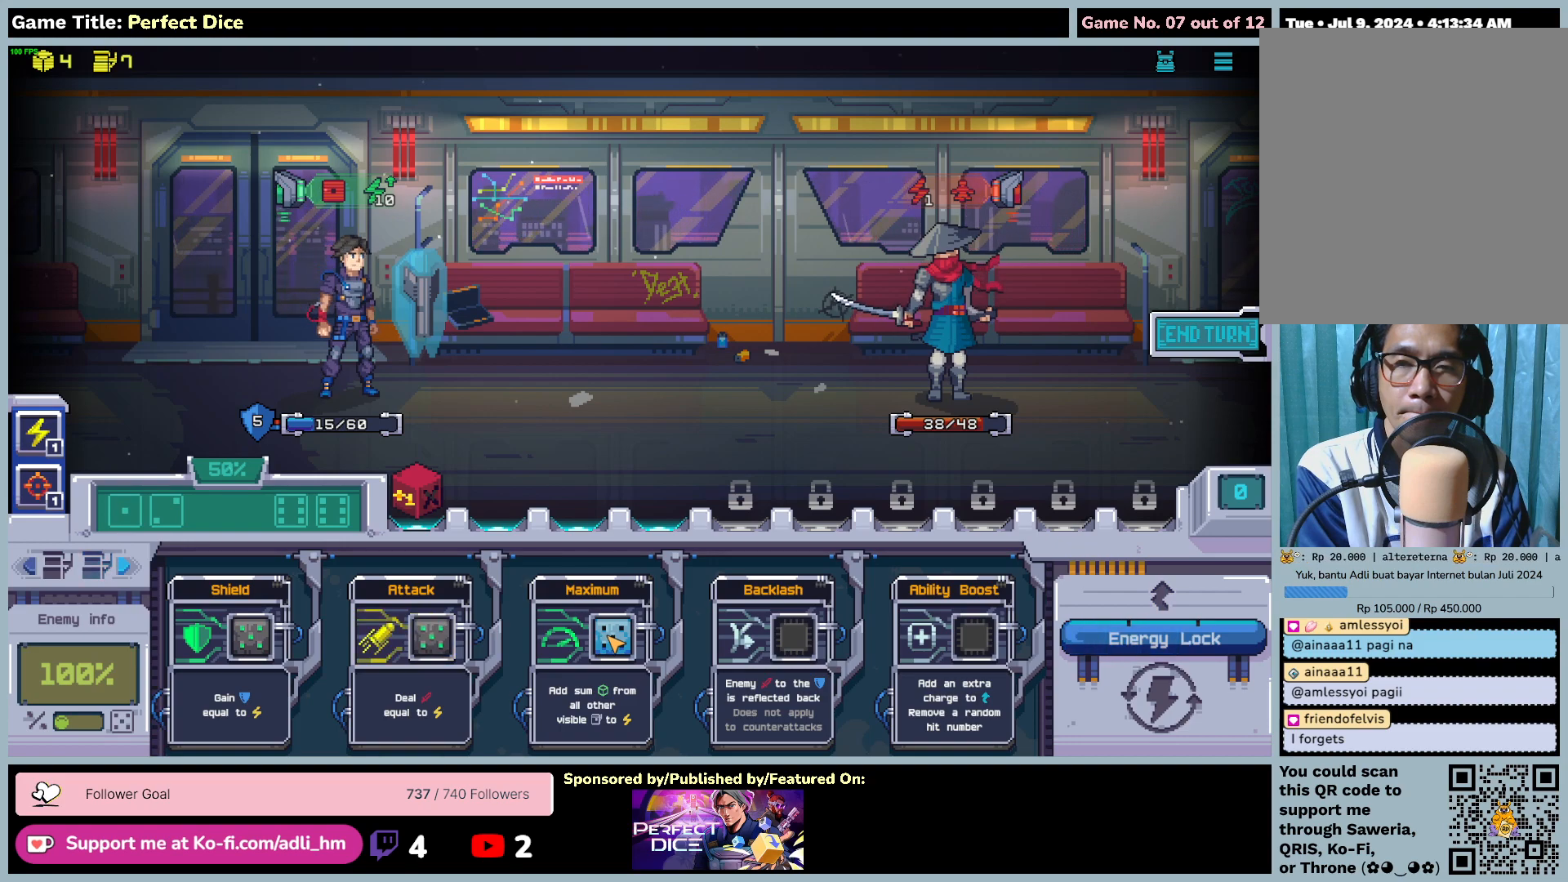
{"keys": [], "mouse": [], "events": []}
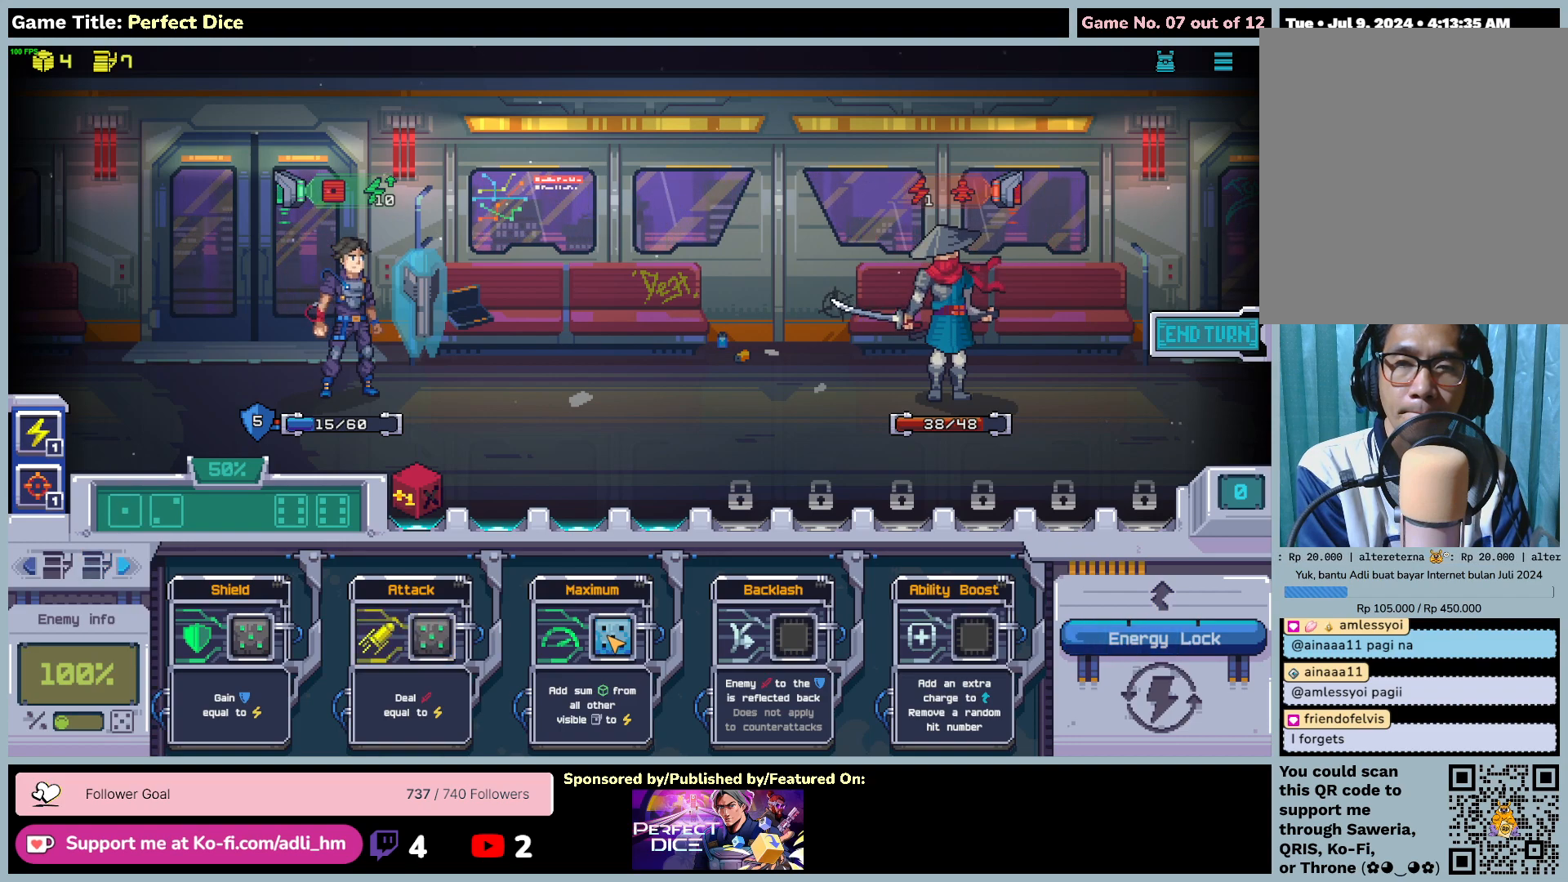
{"keys": [], "mouse": [], "events": []}
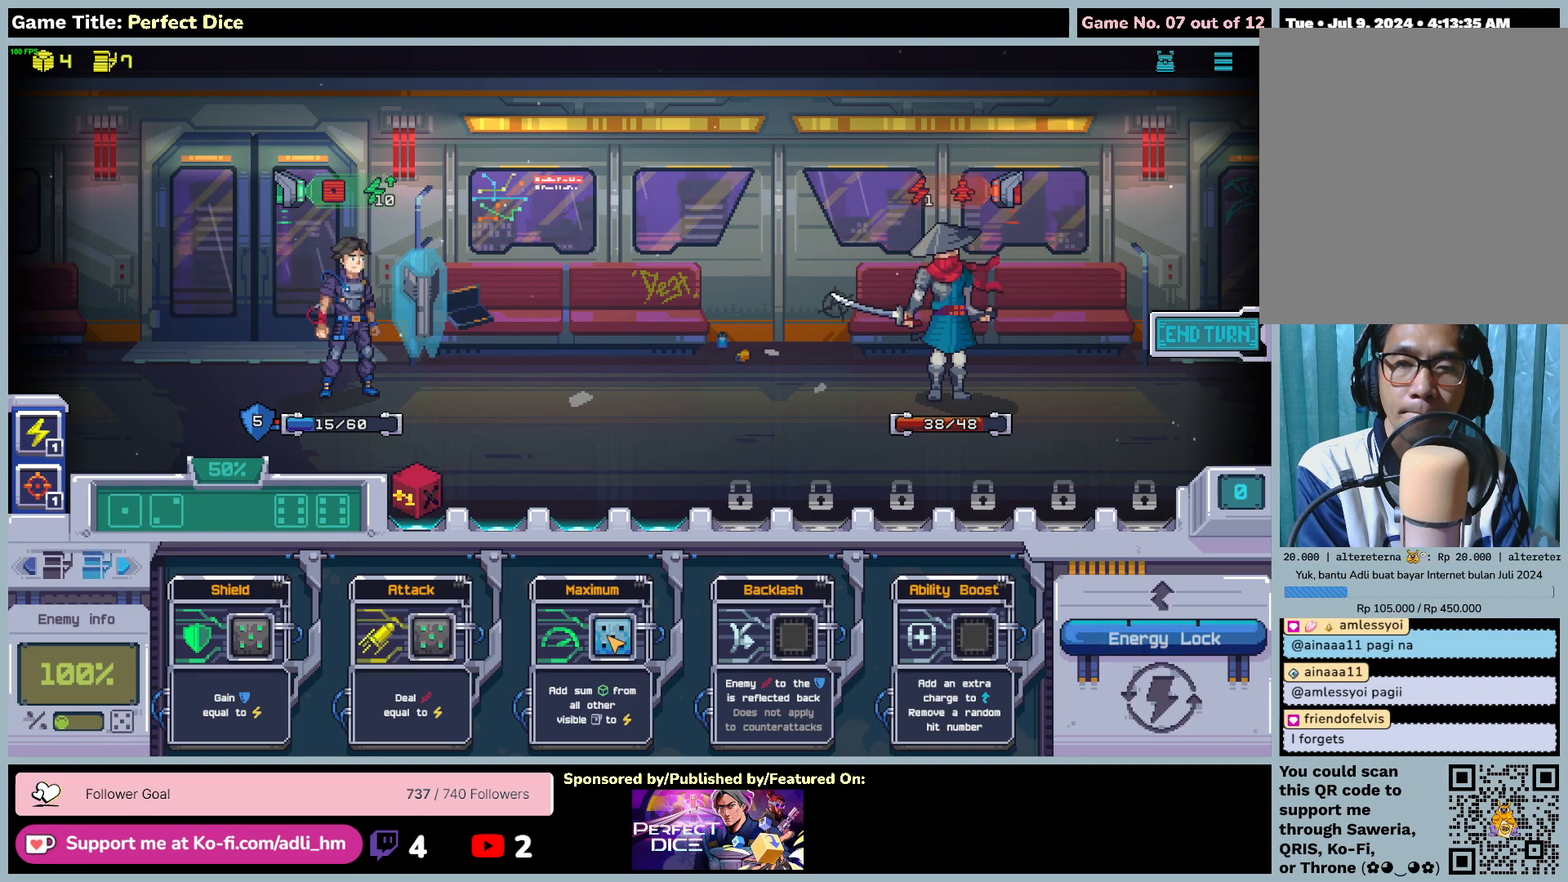
{"keys": [], "mouse": [], "events": []}
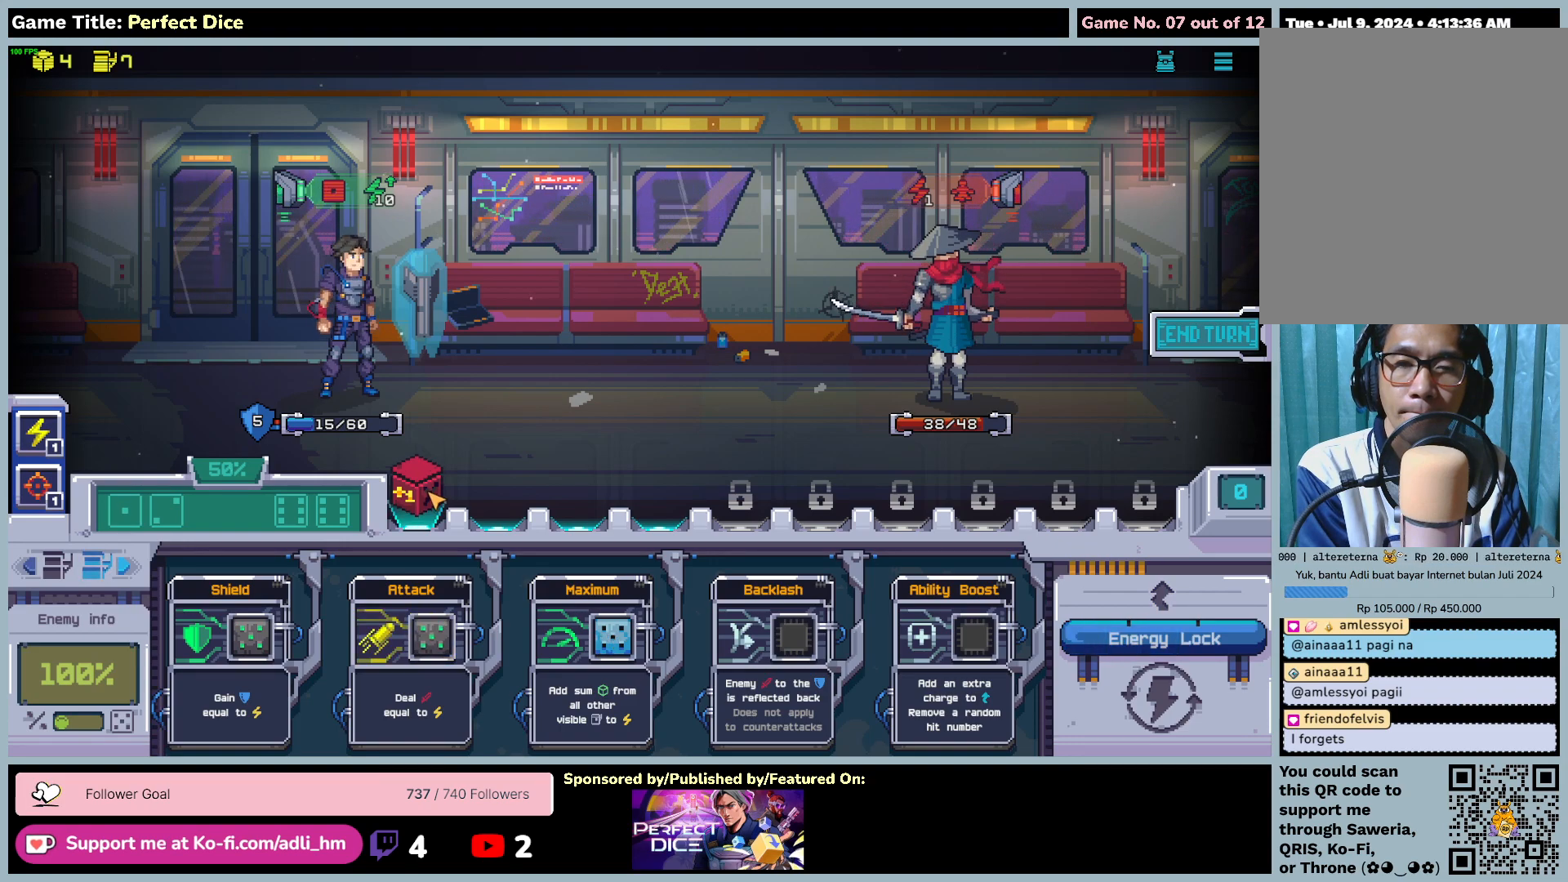
{"keys": [], "mouse": ["left"], "events": [[17, "mouse_left", "down"]]}
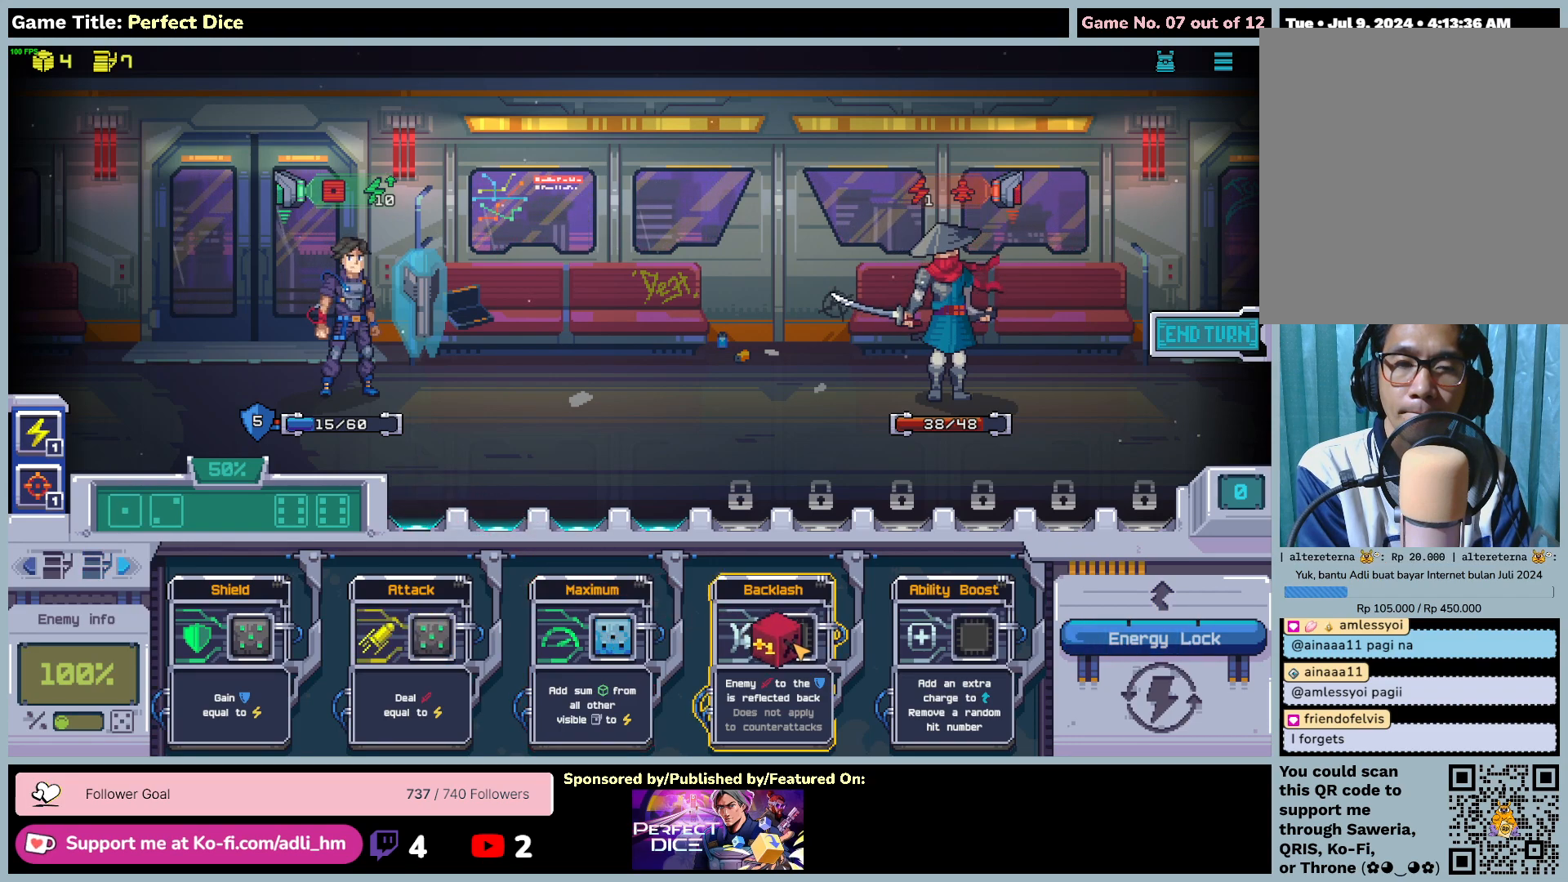
{"keys": [], "mouse": ["left"], "events": []}
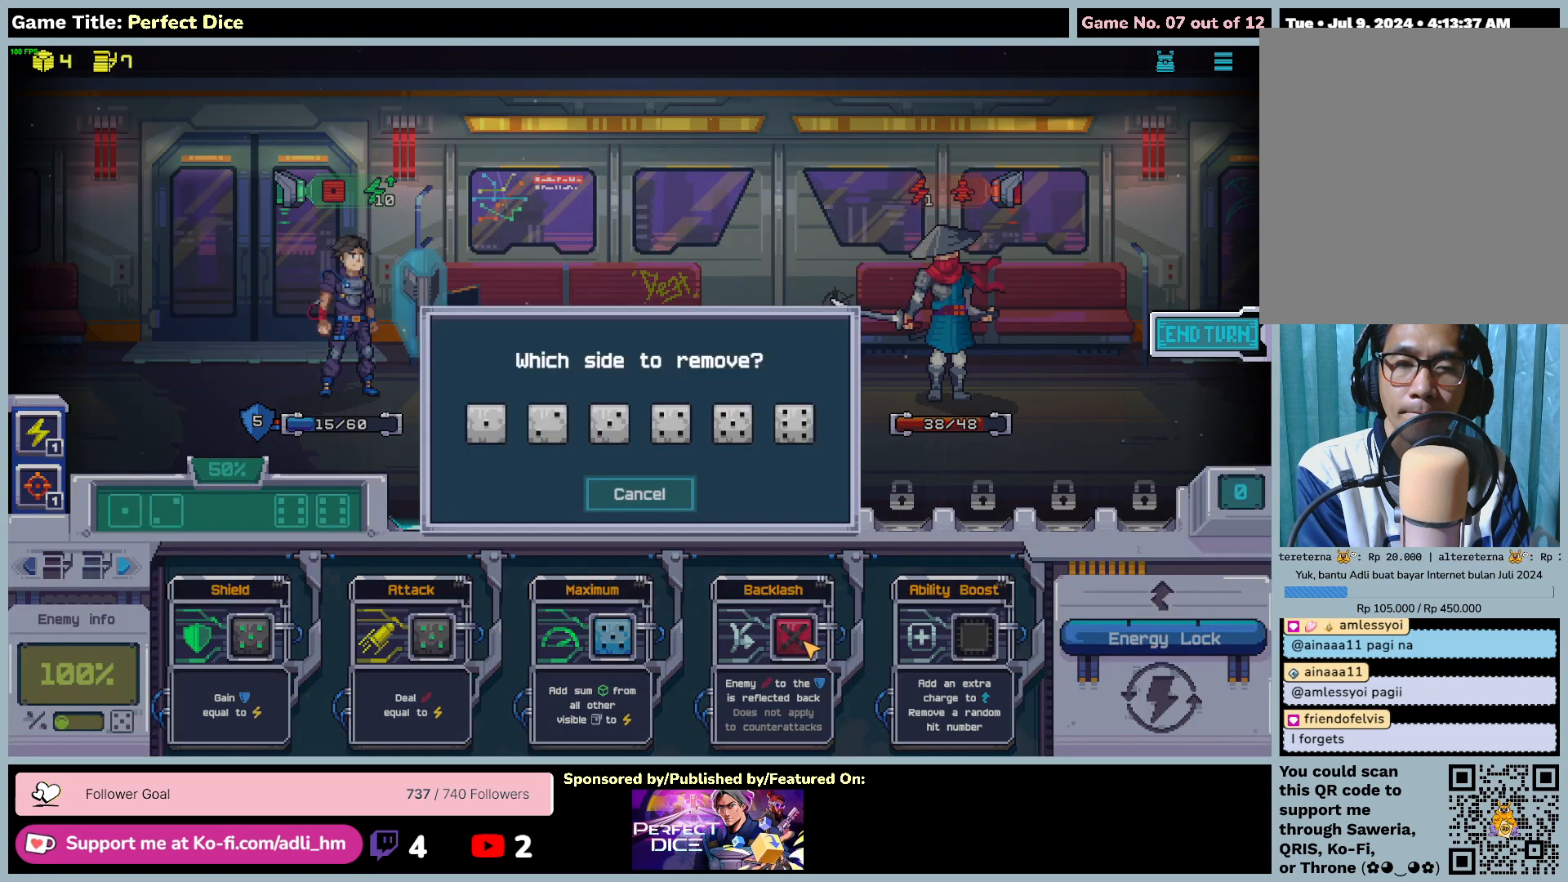
{"keys": [], "mouse": [], "events": [[17, "mouse_left", "up"]]}
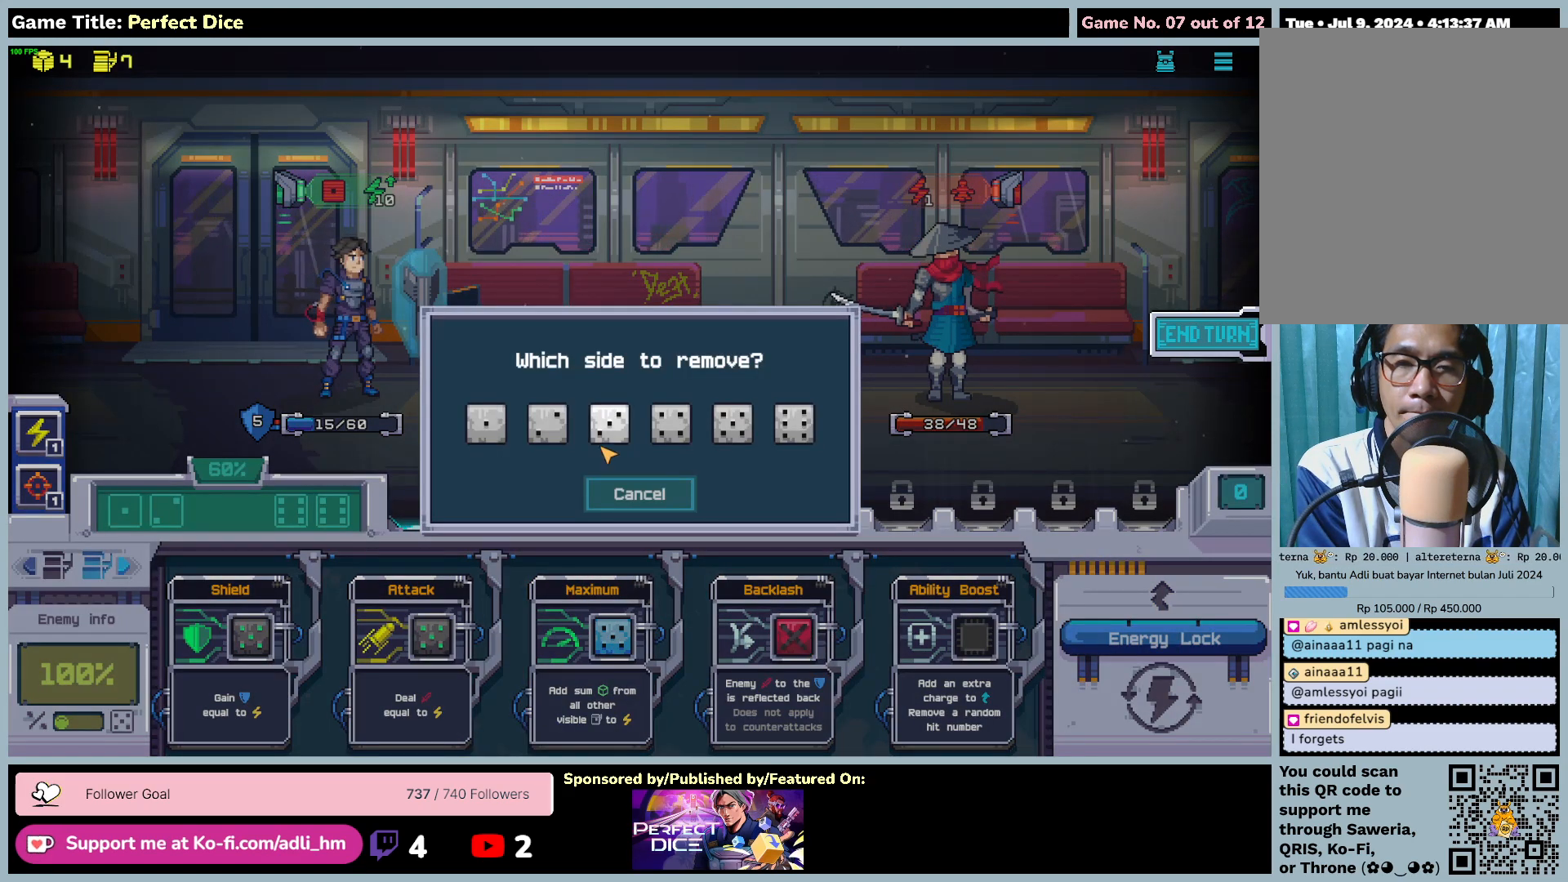
{"keys": [], "mouse": ["left"], "events": [[317, "mouse_left", "down"]]}
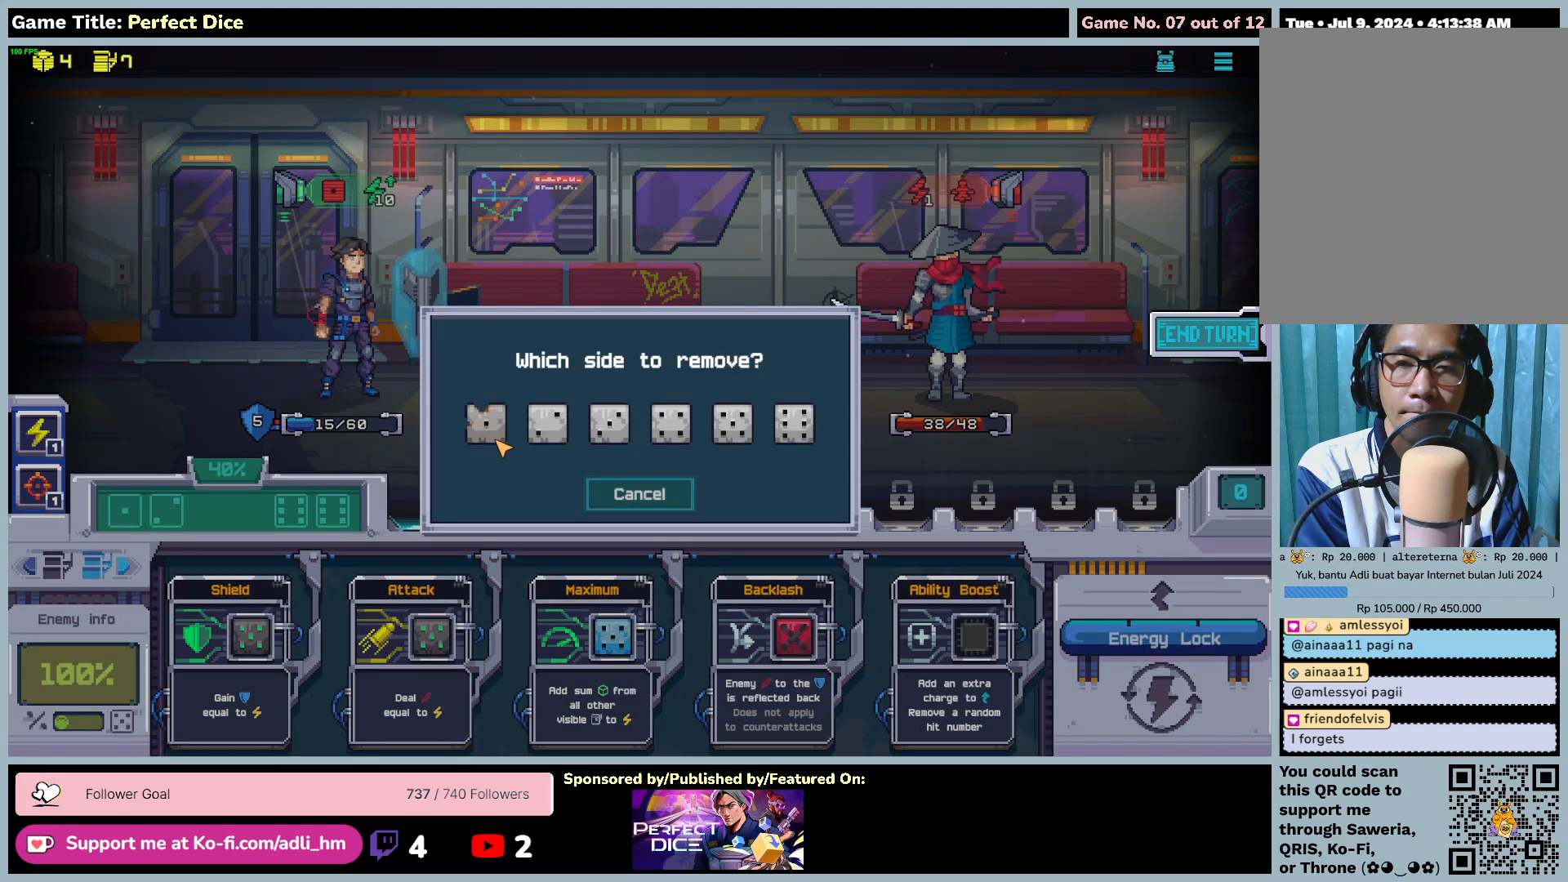
{"keys": [], "mouse": [], "events": [[150, "mouse_left", "up"]]}
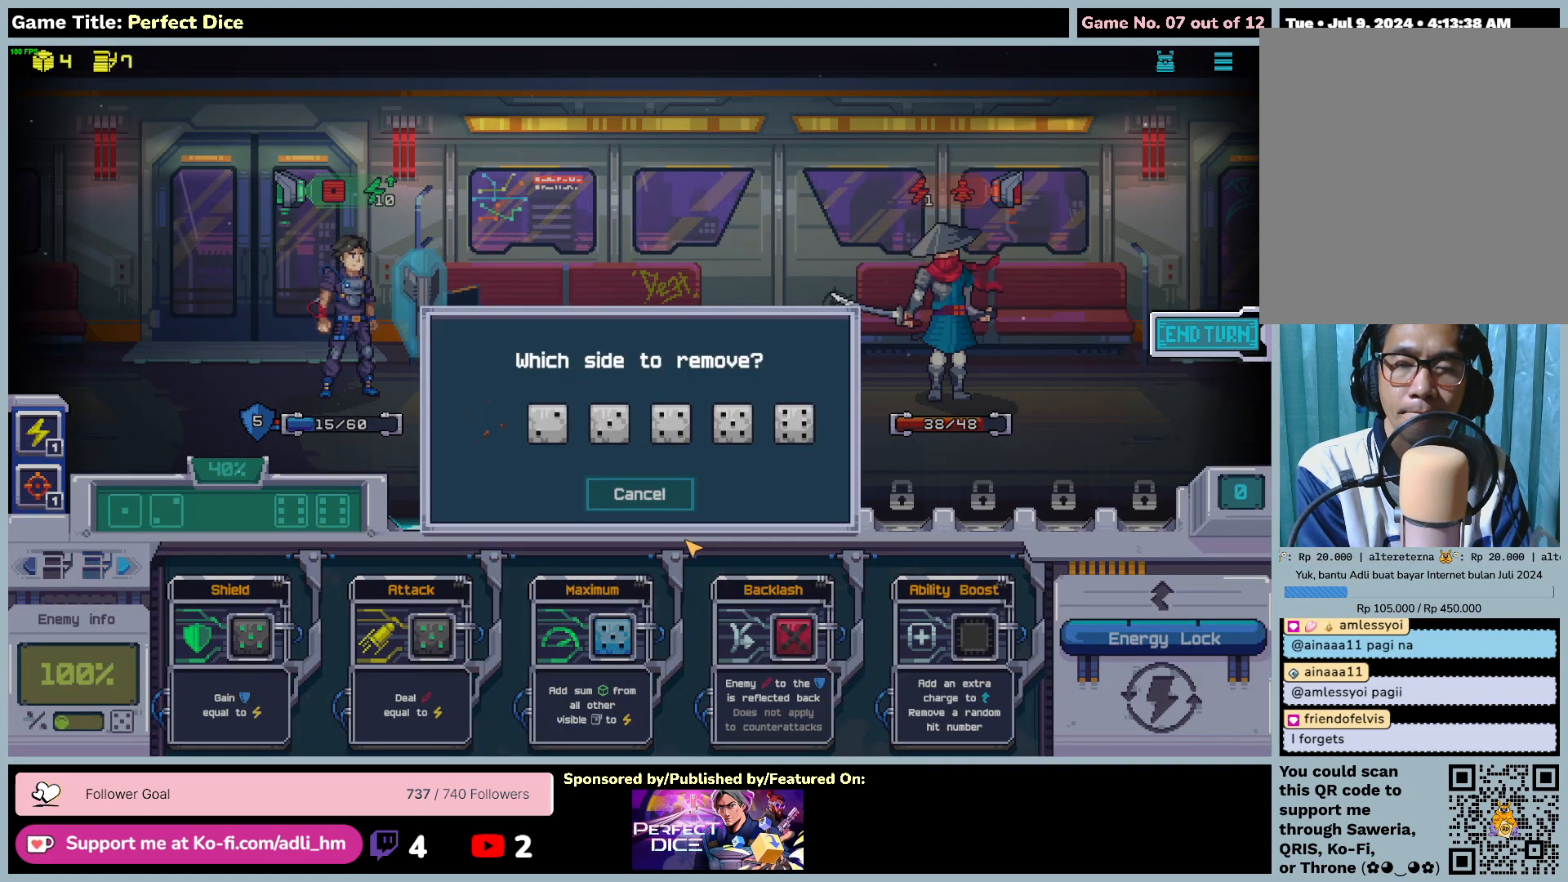
{"keys": [], "mouse": [], "events": []}
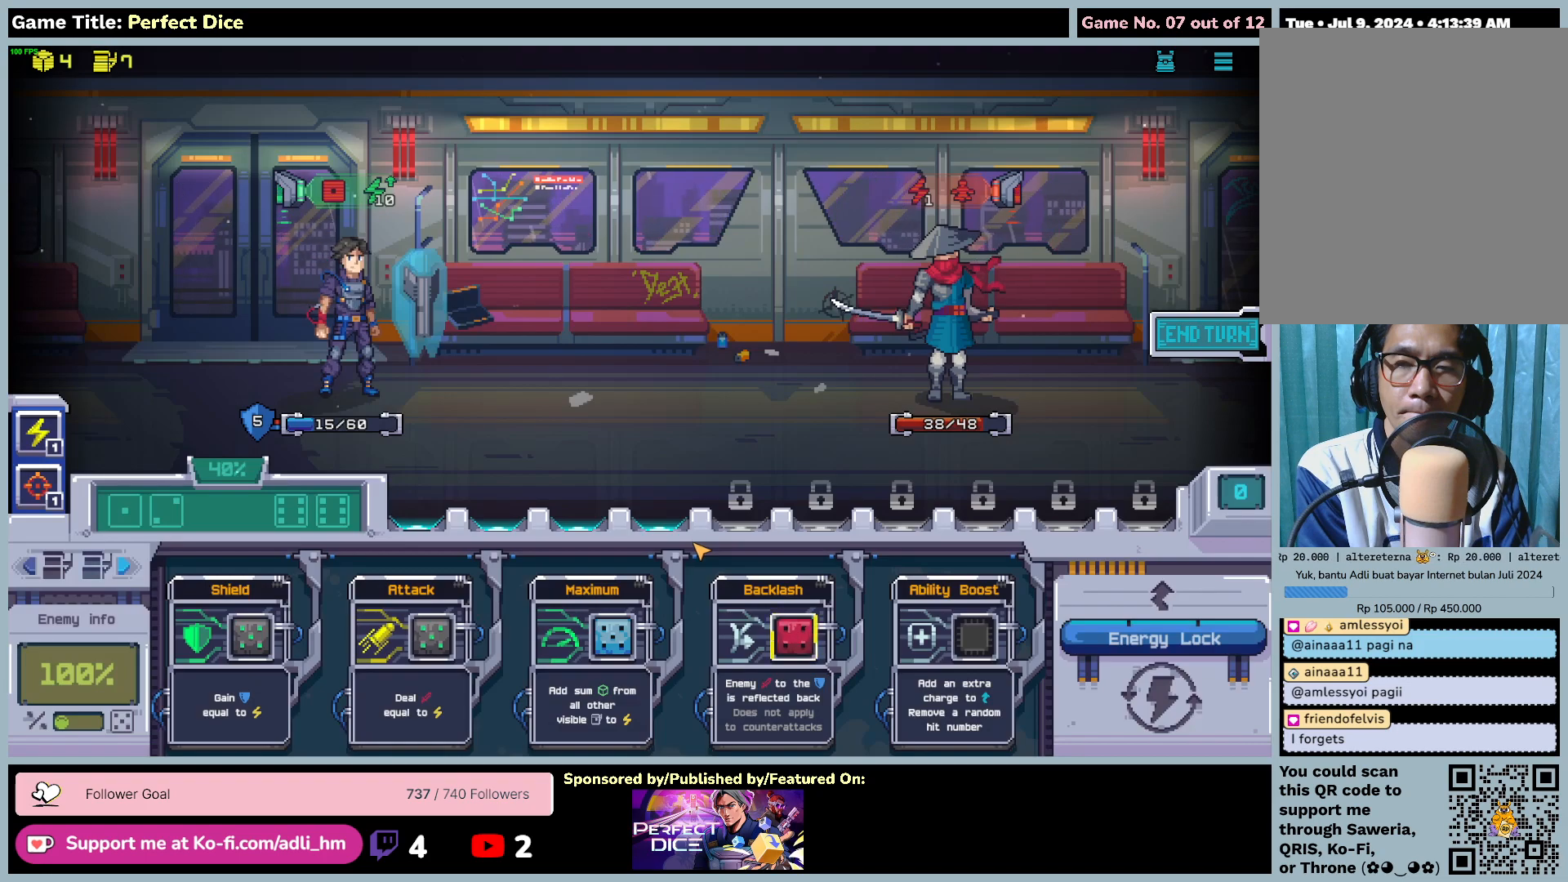
{"keys": [], "mouse": [], "events": []}
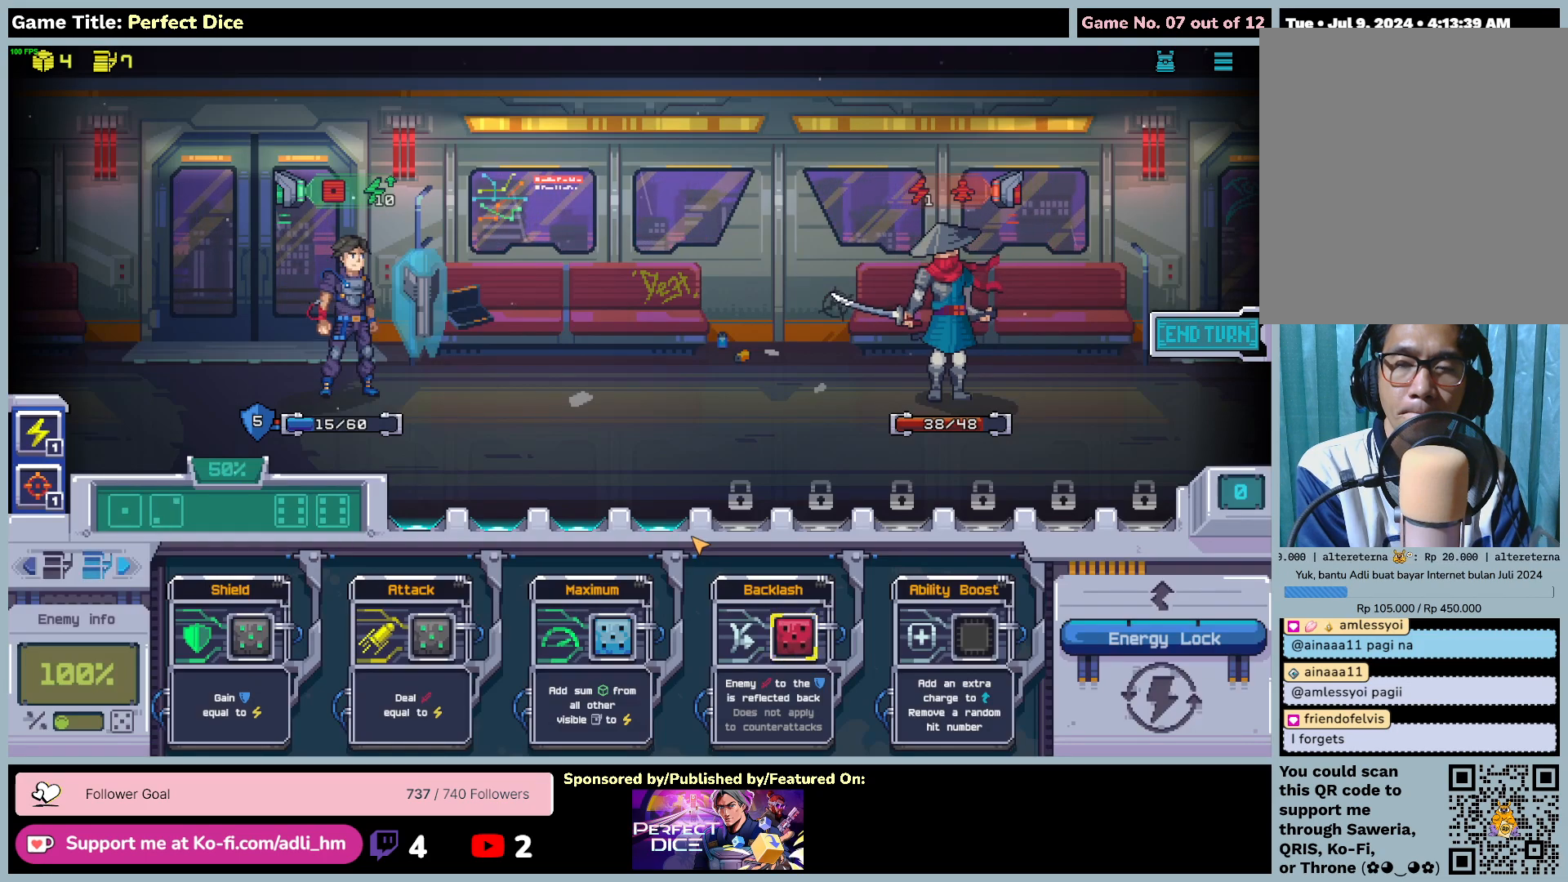
{"keys": [], "mouse": [], "events": []}
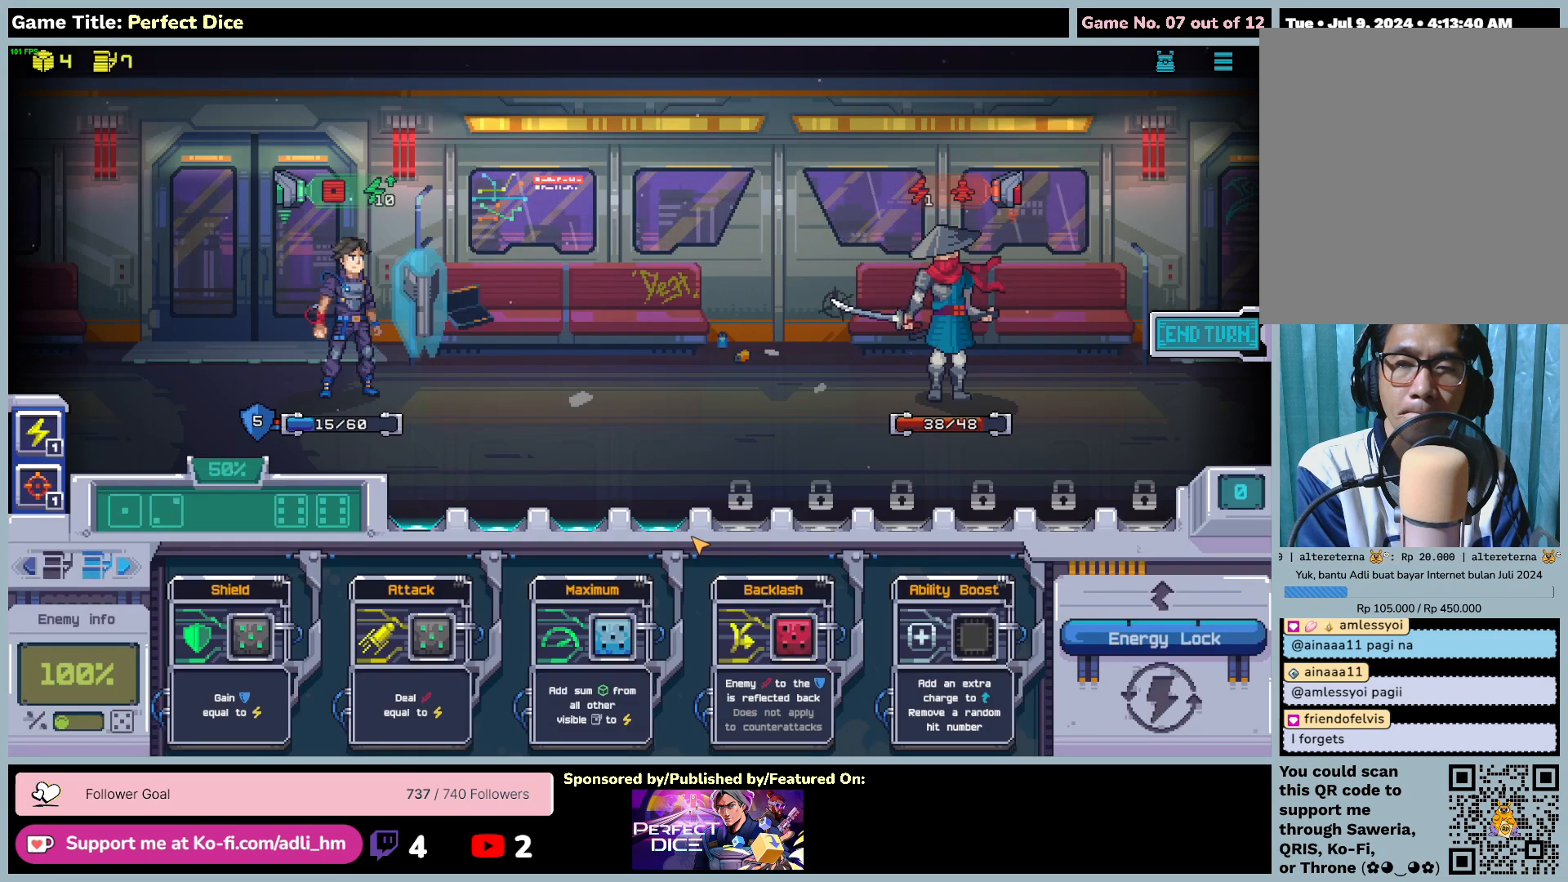
{"keys": [], "mouse": [], "events": []}
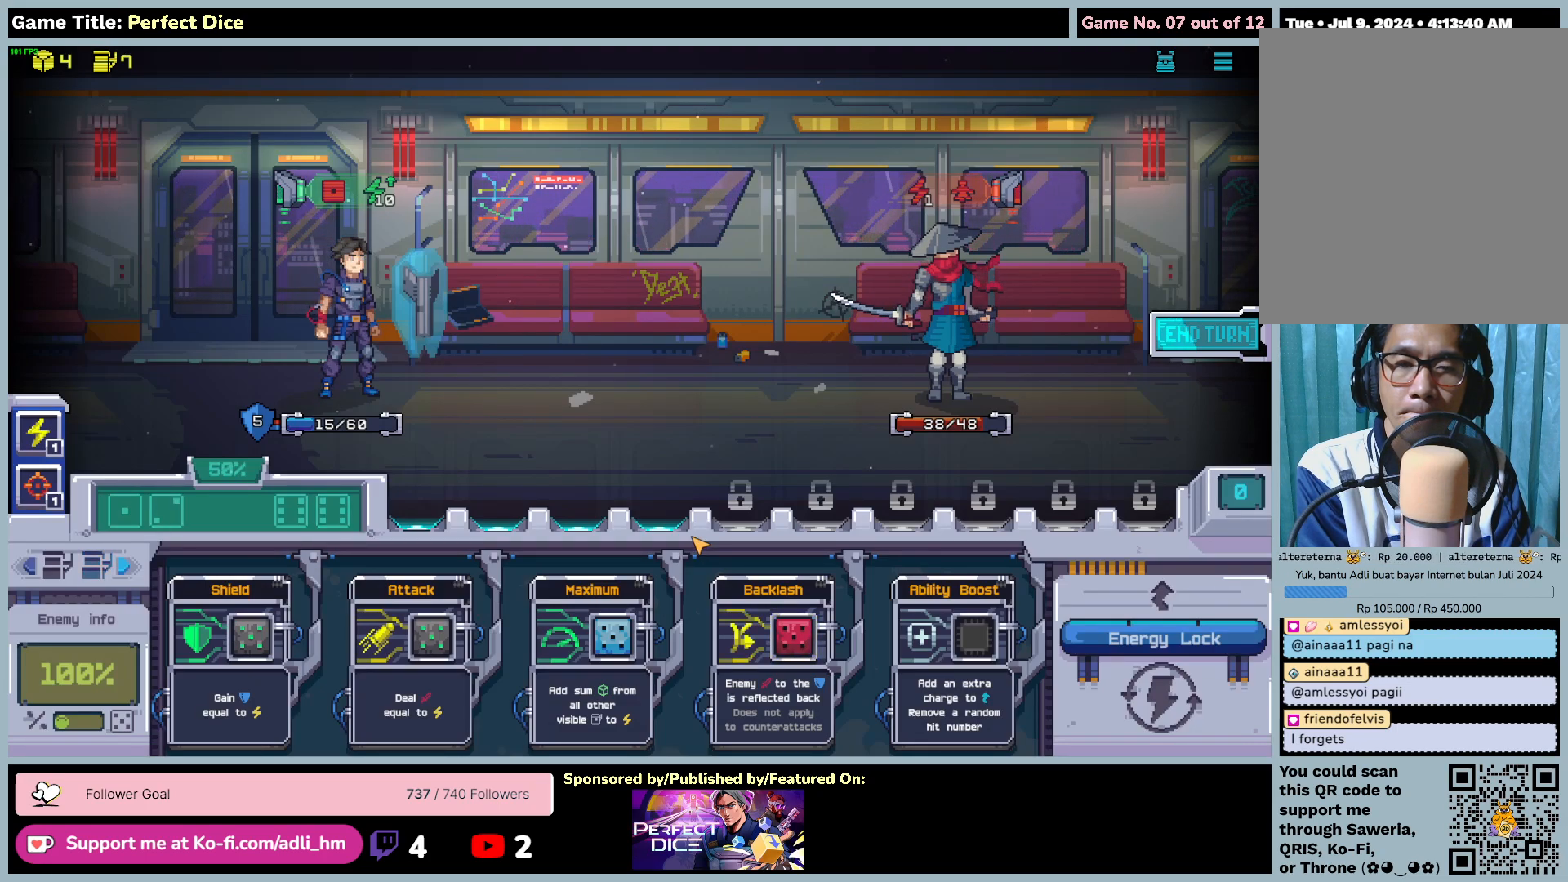
{"keys": [], "mouse": [], "events": []}
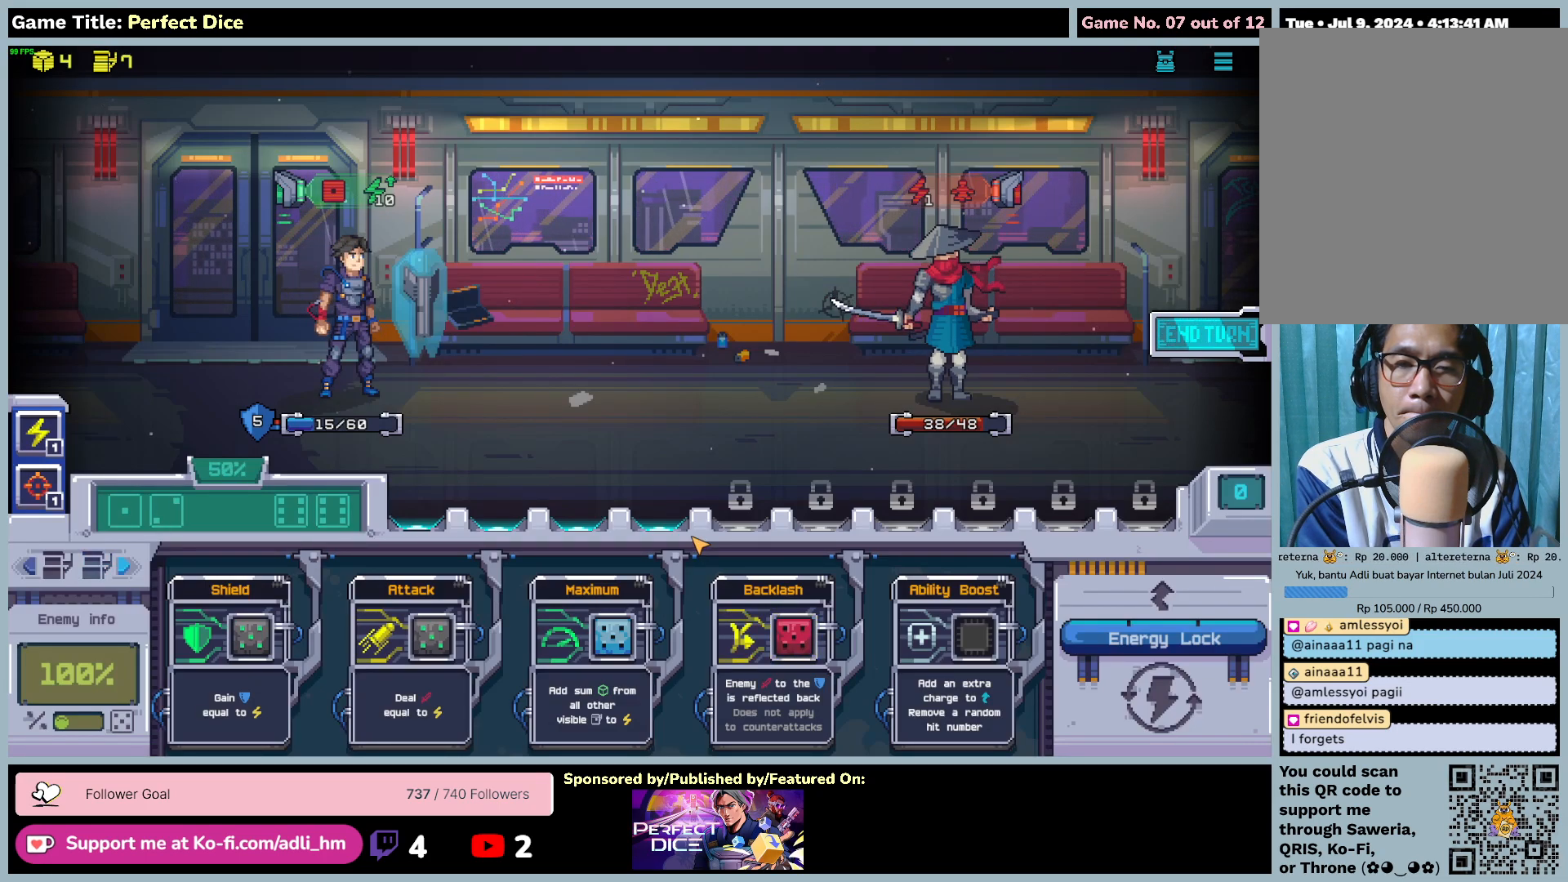
{"keys": [], "mouse": [], "events": []}
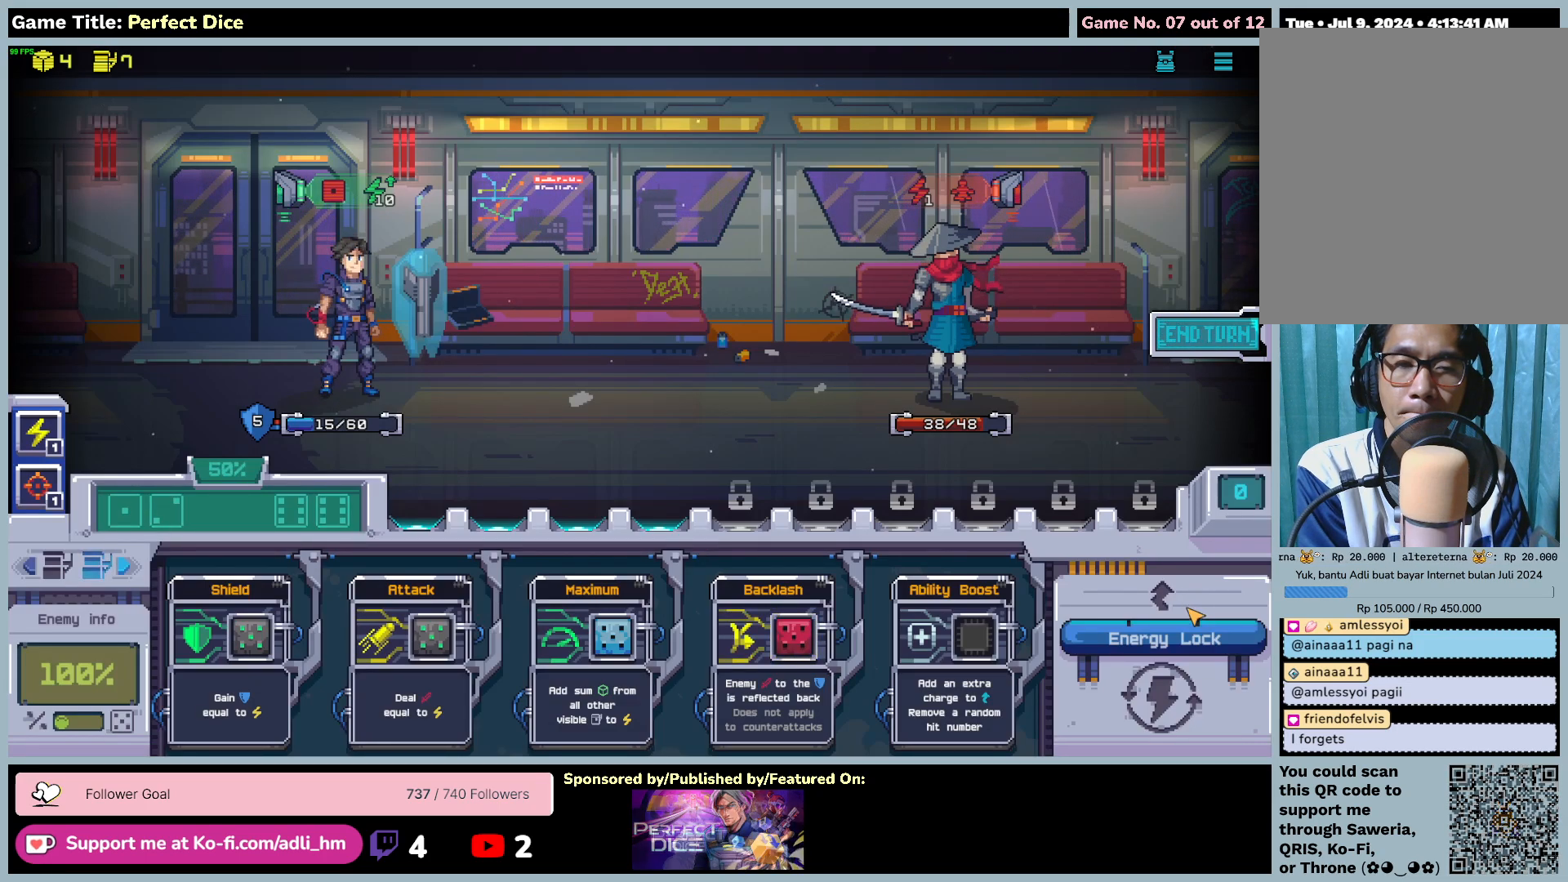
{"keys": [], "mouse": [], "events": []}
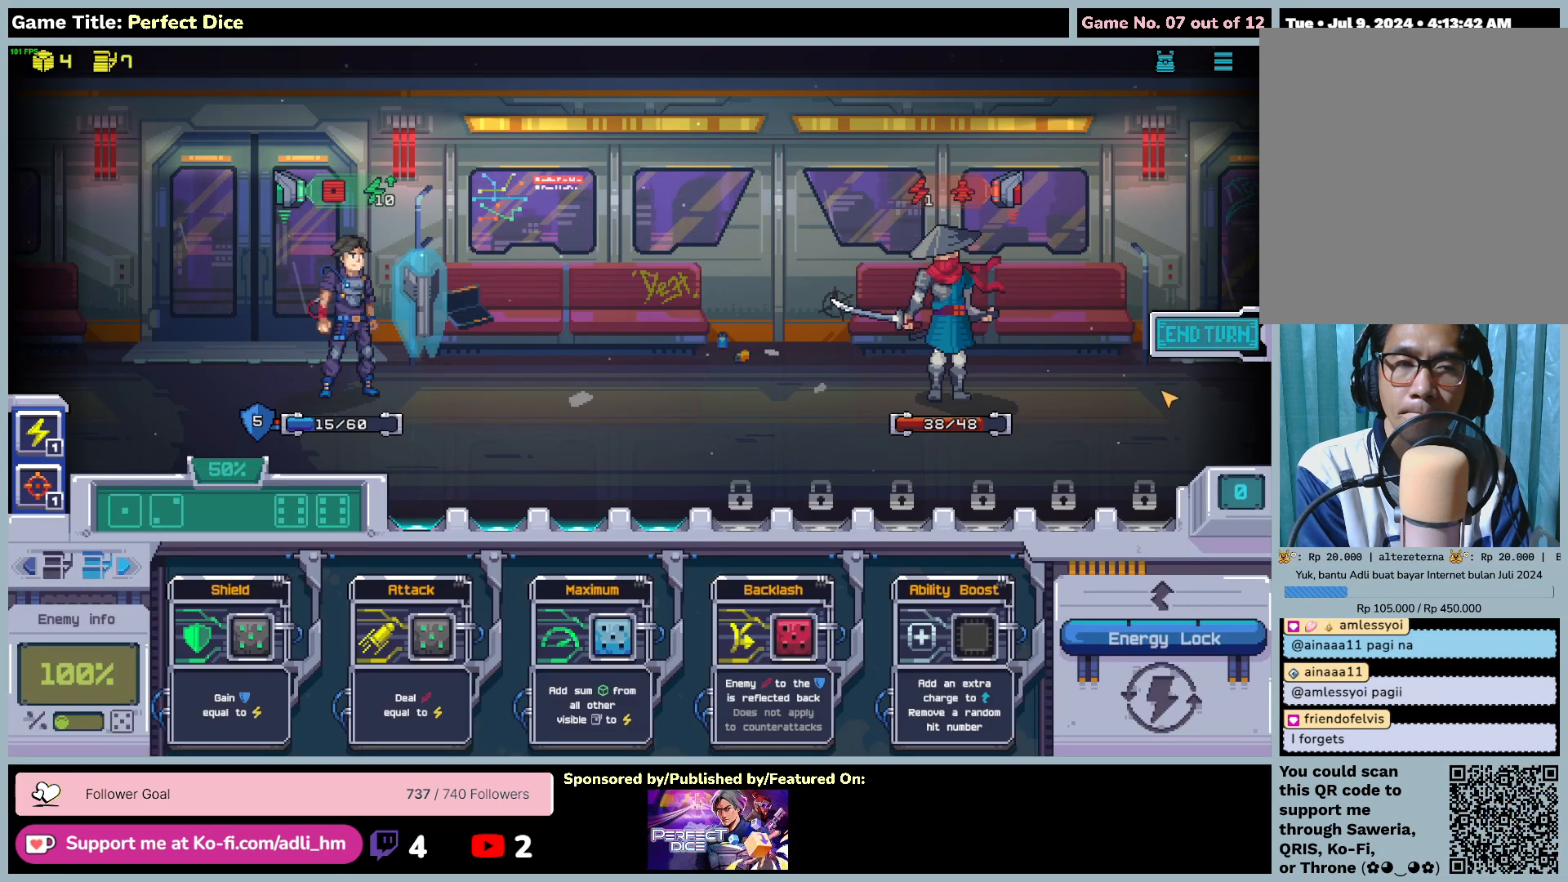
{"keys": [], "mouse": ["left"], "events": [[317, "mouse_left", "down"]]}
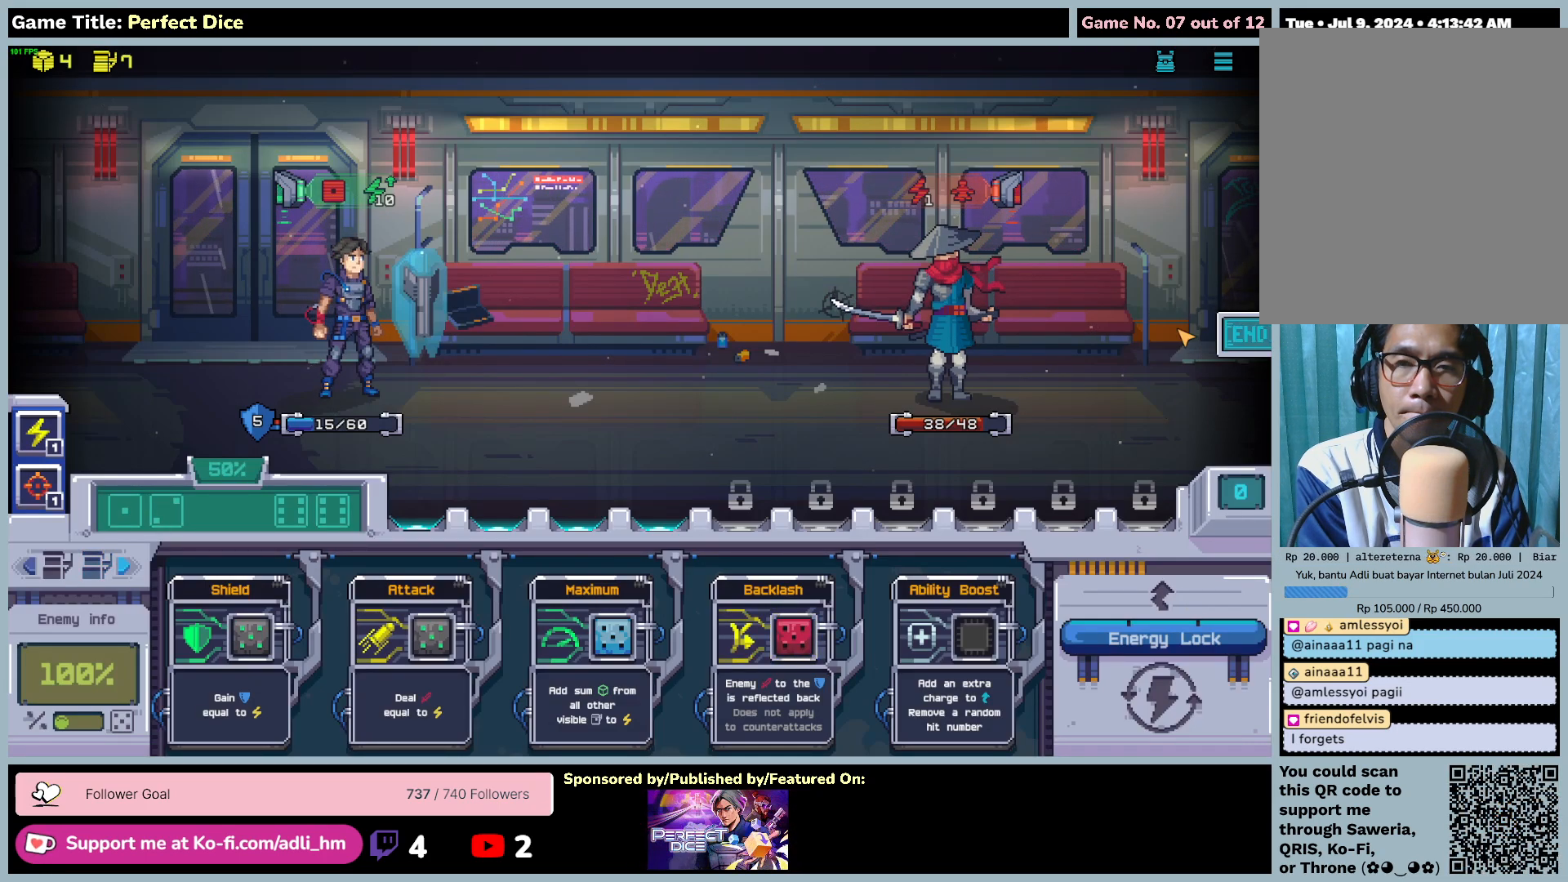
{"keys": [], "mouse": [], "events": [[150, "mouse_left", "up"]]}